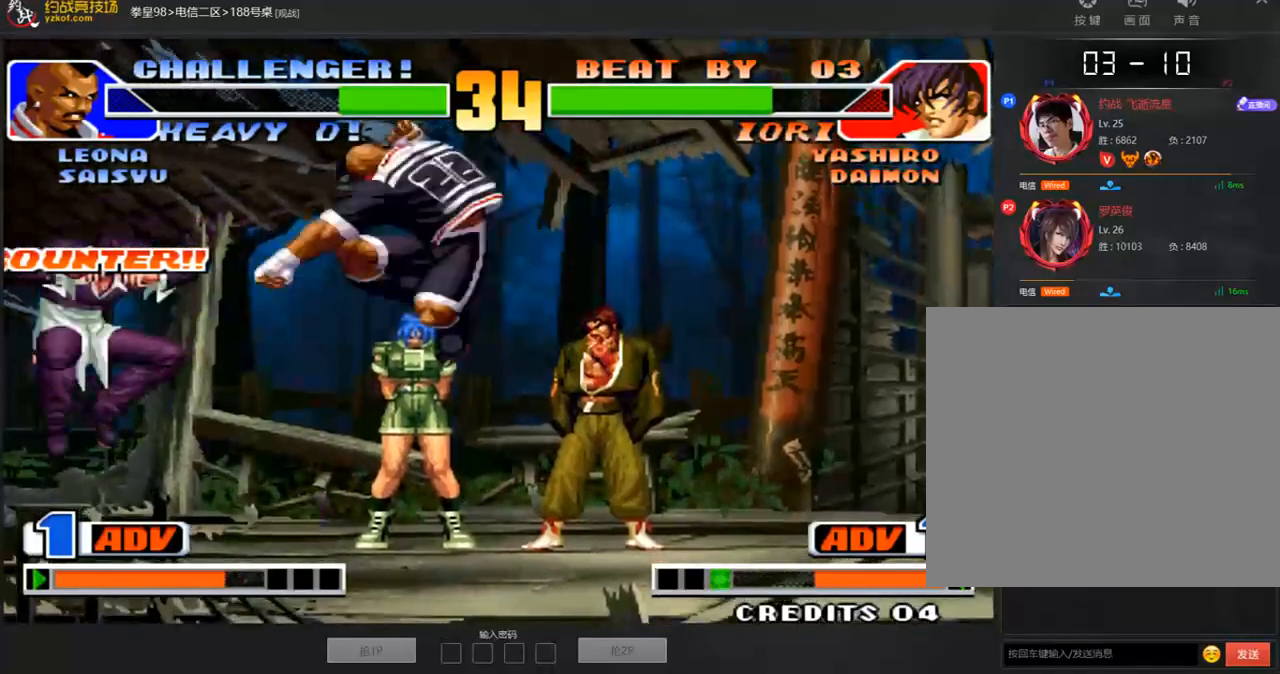
Gameplay with a controller (arcade stick); each line is a JSON object with the inputs held at the frame after it. "events" lists button and stick changes between this image and that frame as [ms after this image, input, new state], when the widget could be followed in between. Not read: L3 R3.
{"buttons": [], "left_stick": "down-left", "events": [[352, "left_stick", "down-left"]]}
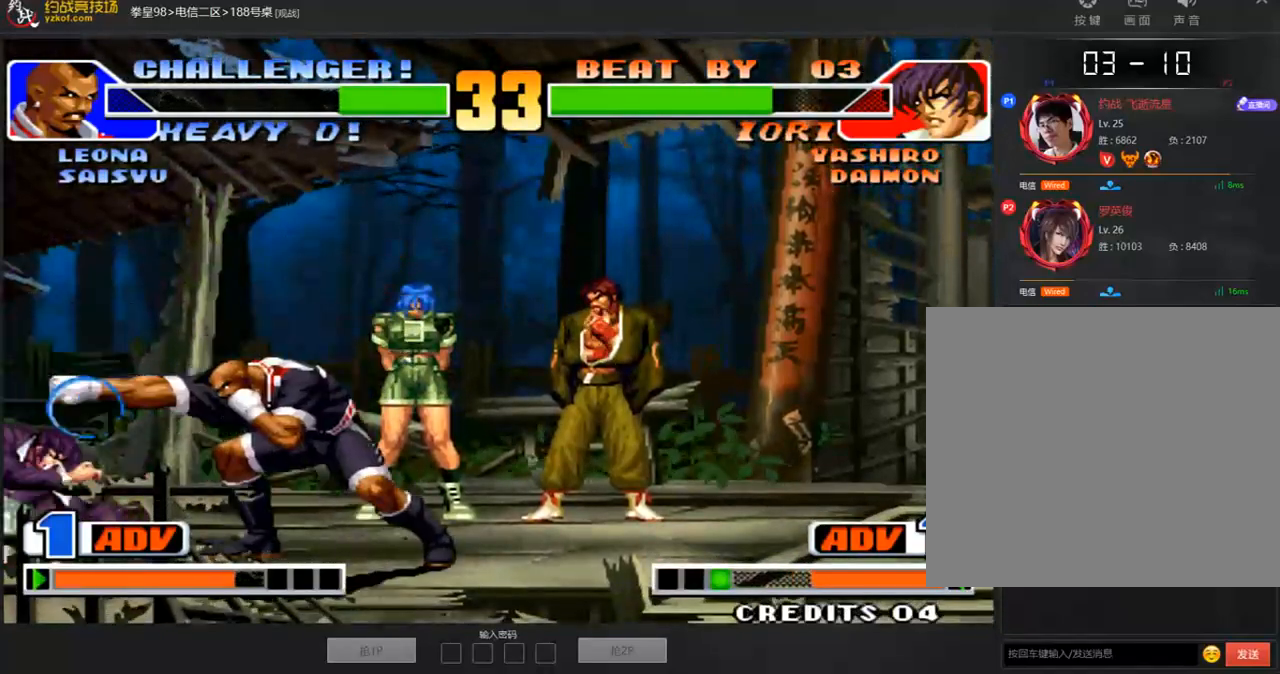
{"buttons": [], "left_stick": "center", "events": [[251, "left_stick", "up-right"], [335, "left_stick", "center"], [402, "D", "down"], [469, "D", "up"]]}
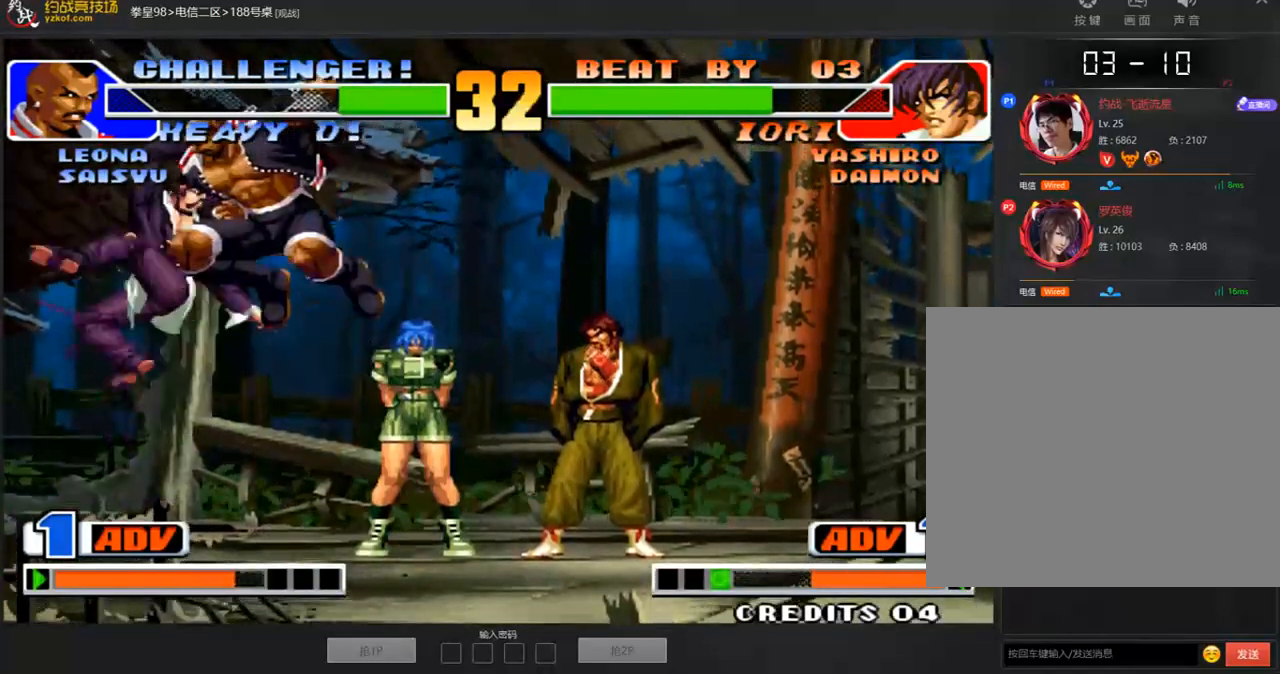
{"buttons": ["A"], "left_stick": "center", "events": [[100, "A", "down"], [351, "A", "up"], [418, "A", "down"]]}
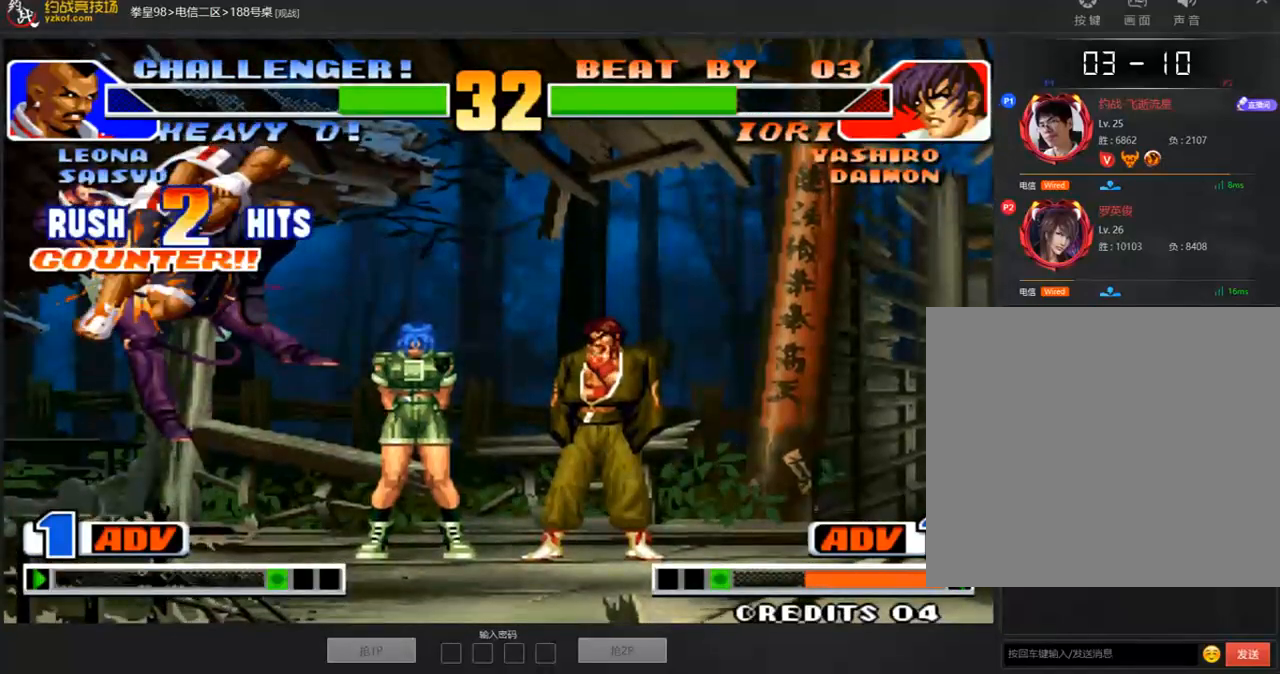
{"buttons": [], "left_stick": "left", "events": [[17, "A", "up"], [268, "left_stick", "right"], [402, "left_stick", "left"]]}
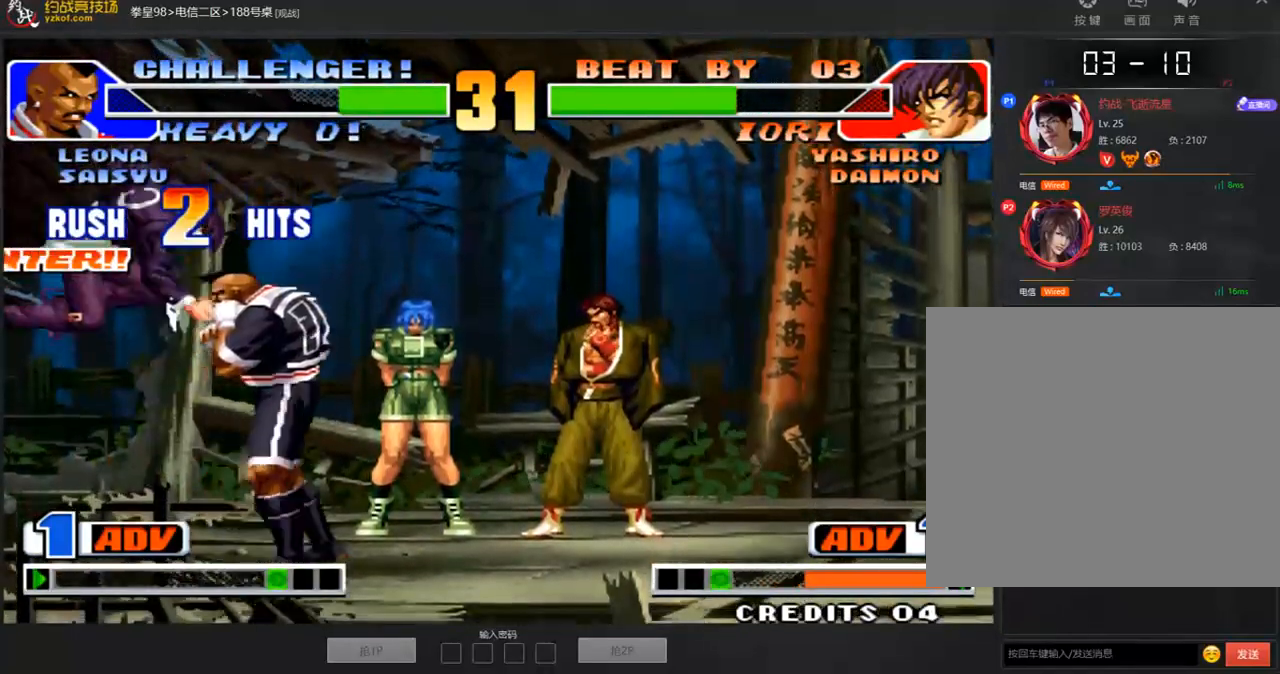
{"buttons": ["A"], "left_stick": "down-left", "events": [[33, "left_stick", "down-left"], [418, "A", "down"]]}
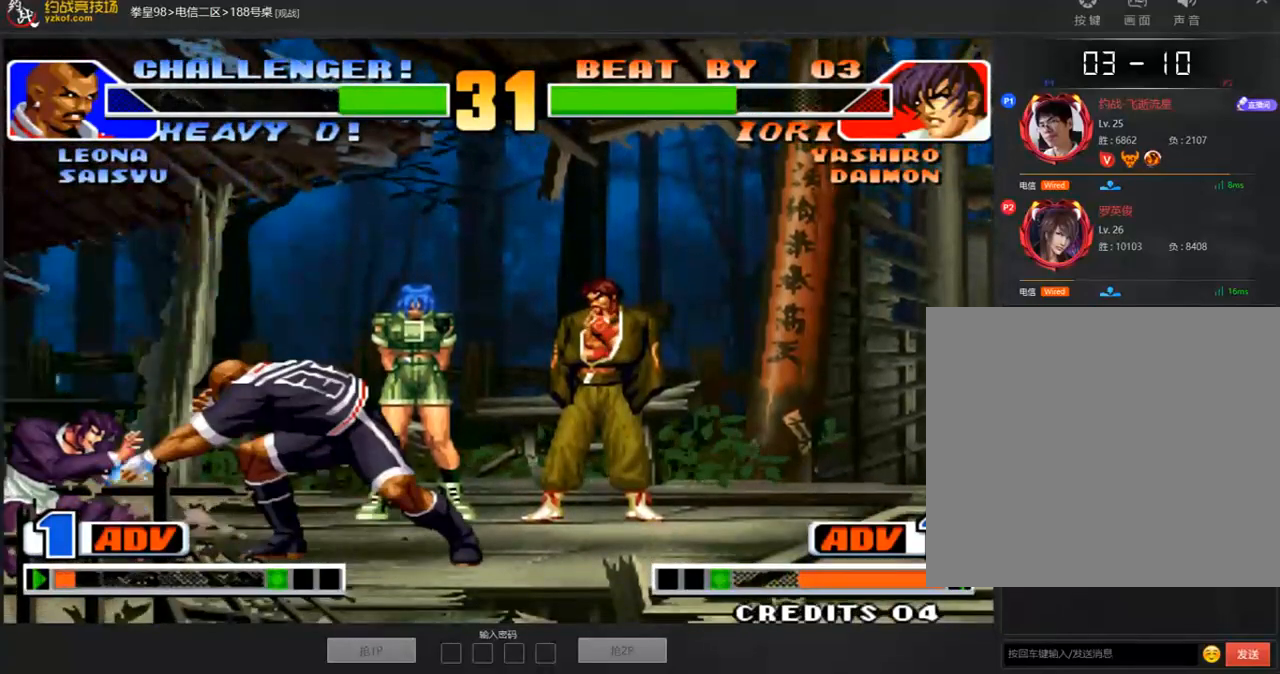
{"buttons": [], "left_stick": "down-left", "events": [[50, "A", "up"], [50, "left_stick", "down"], [167, "left_stick", "down-left"], [234, "A", "down"], [301, "A", "up"]]}
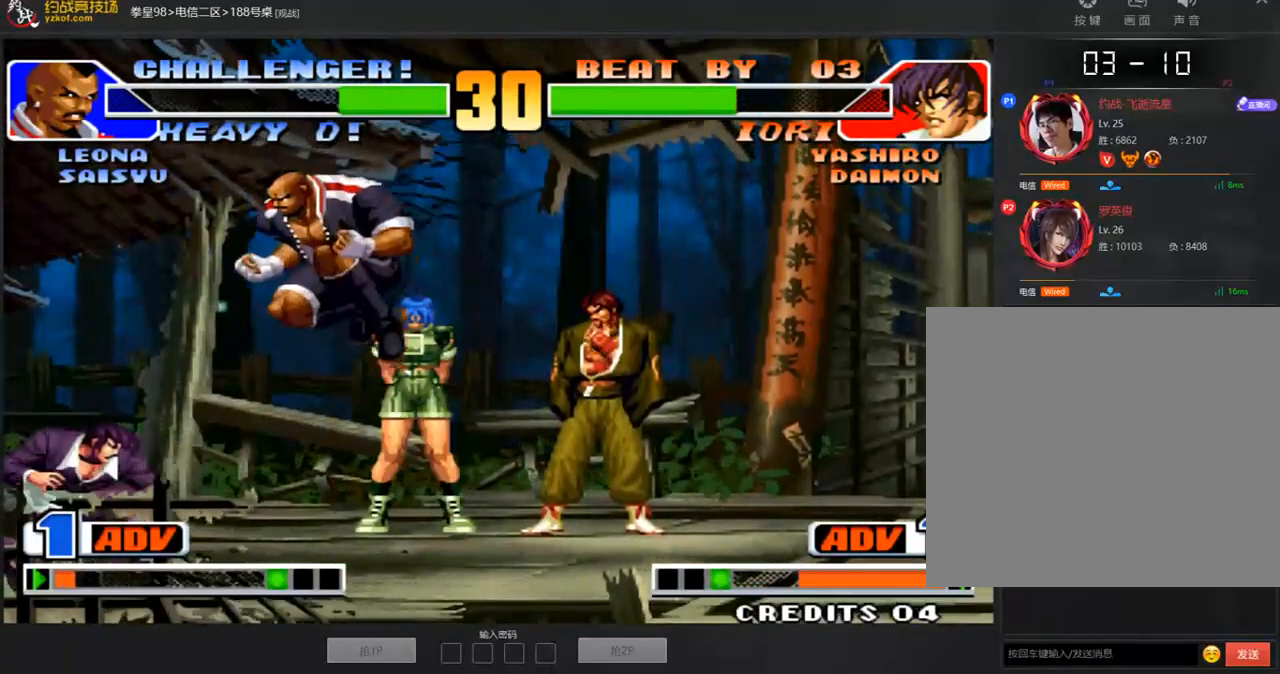
{"buttons": [], "left_stick": "left", "events": [[84, "left_stick", "left"], [268, "C", "down"], [268, "D", "down"], [335, "C", "up"], [335, "D", "up"]]}
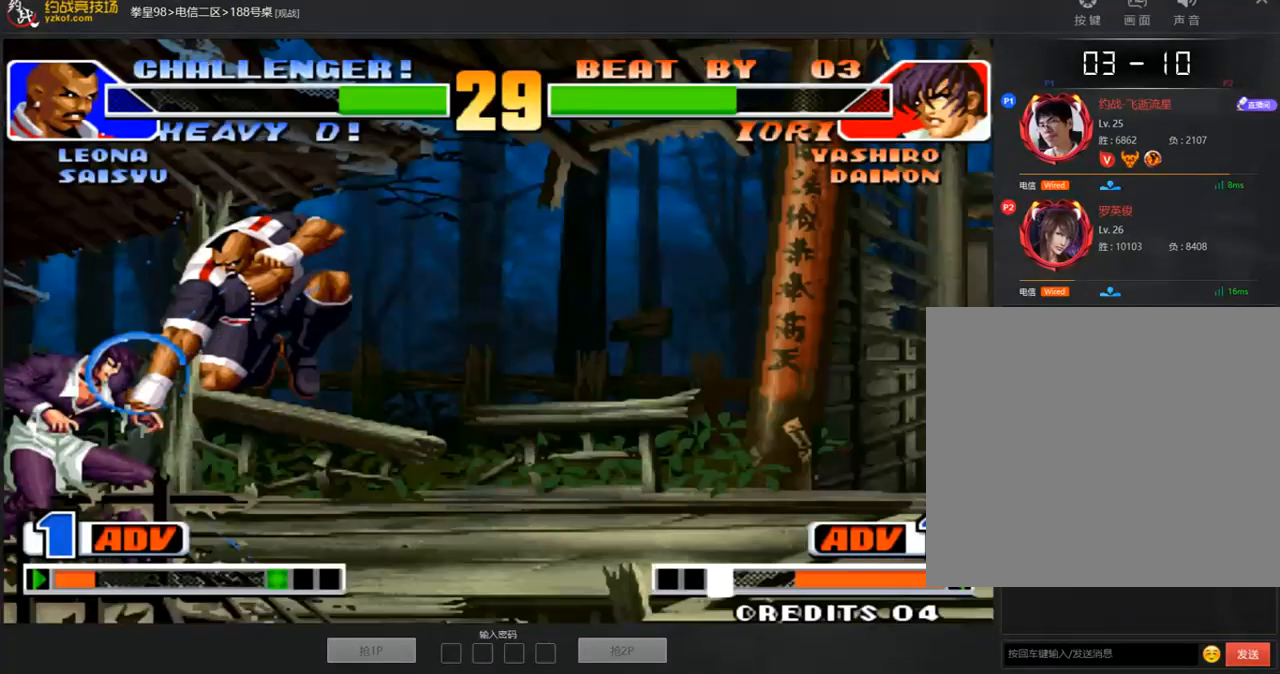
{"buttons": [], "left_stick": "down", "events": [[67, "A", "down"], [100, "left_stick", "center"], [117, "A", "up"], [167, "A", "down"], [167, "C", "down"], [234, "B", "down"], [435, "B", "up"], [435, "C", "up"], [452, "A", "up"], [485, "left_stick", "down"]]}
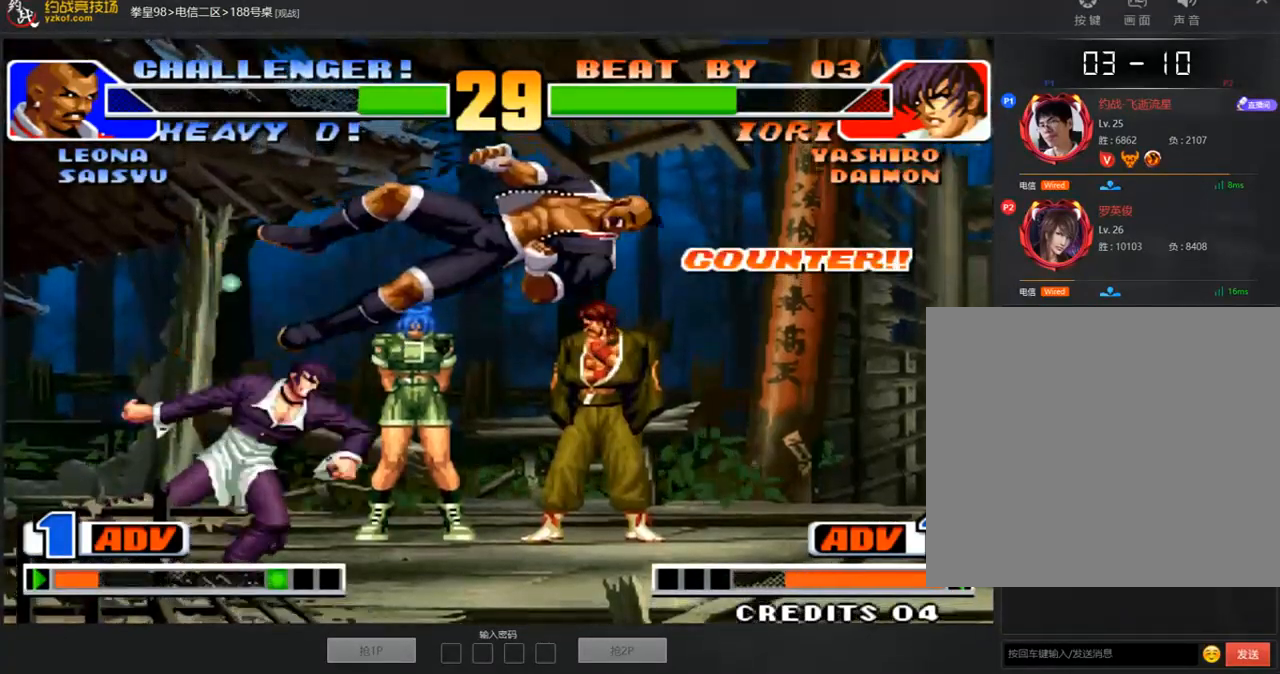
{"buttons": ["A"], "left_stick": "center", "events": [[134, "C", "down"], [151, "left_stick", "center"], [301, "C", "up"], [485, "A", "down"]]}
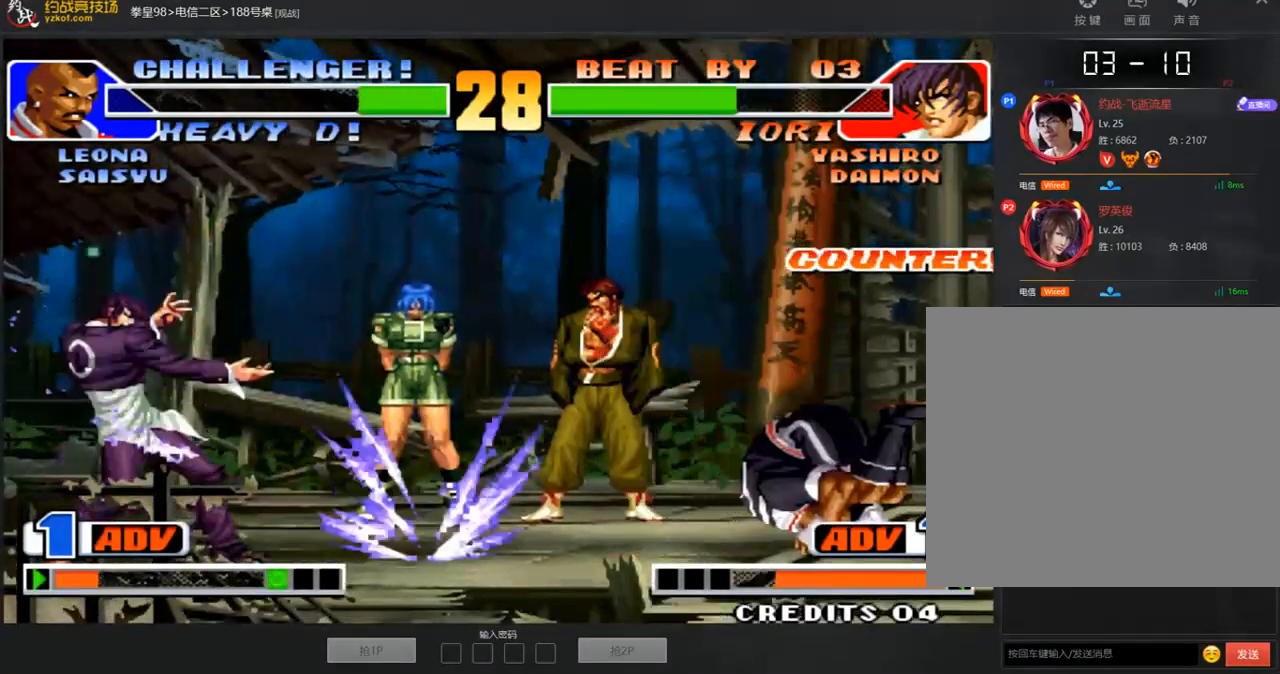
{"buttons": ["C"], "left_stick": "center", "events": [[218, "A", "up"], [302, "left_stick", "down-left"], [369, "left_stick", "left"], [419, "C", "down"], [503, "left_stick", "center"]]}
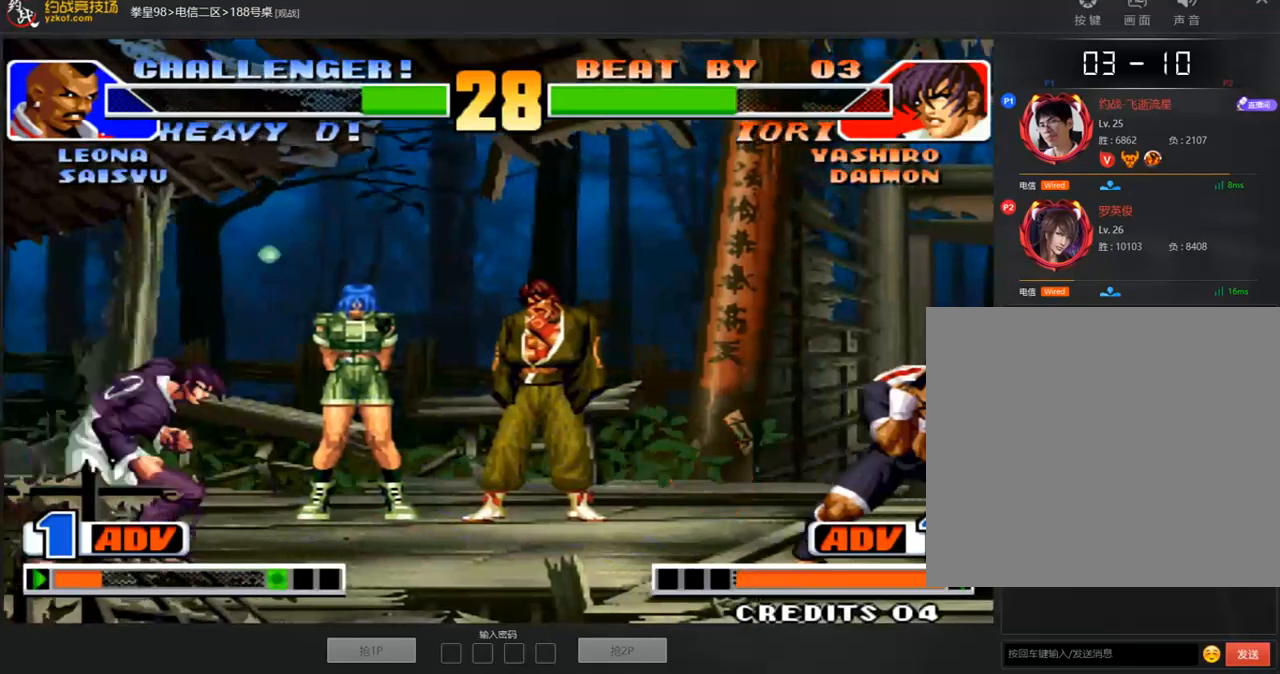
{"buttons": ["C"], "left_stick": "center", "events": [[200, "C", "up"], [251, "left_stick", "down"], [318, "left_stick", "left"], [401, "C", "down"], [418, "left_stick", "center"]]}
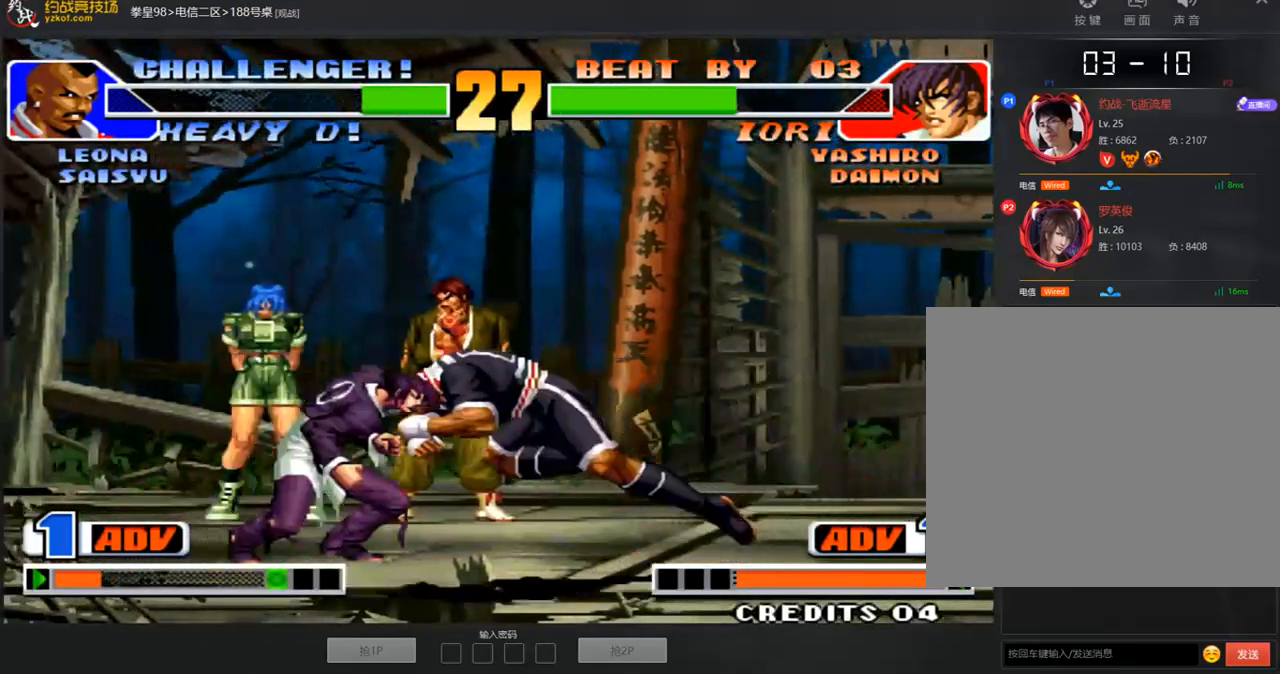
{"buttons": [], "left_stick": "center", "events": [[34, "C", "up"], [251, "left_stick", "down"], [368, "left_stick", "left"], [385, "A", "down"], [486, "A", "up"], [486, "left_stick", "center"]]}
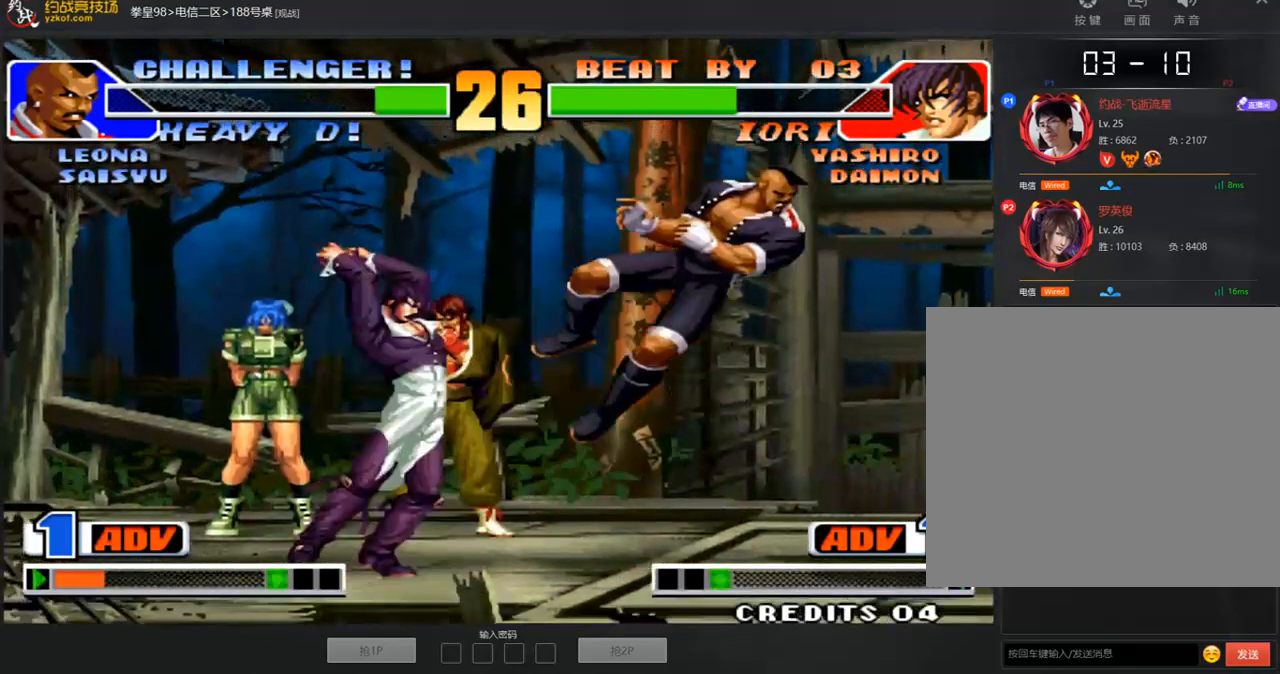
{"buttons": ["A", "B", "C"], "left_stick": "center", "events": [[67, "A", "down"], [67, "C", "down"], [84, "C", "up"], [118, "A", "up"], [185, "C", "down"], [218, "C", "up"], [268, "A", "down"], [285, "C", "down"], [319, "A", "up"], [319, "C", "up"], [386, "A", "down"], [386, "B", "down"], [386, "C", "down"], [453, "C", "up"], [486, "C", "down"]]}
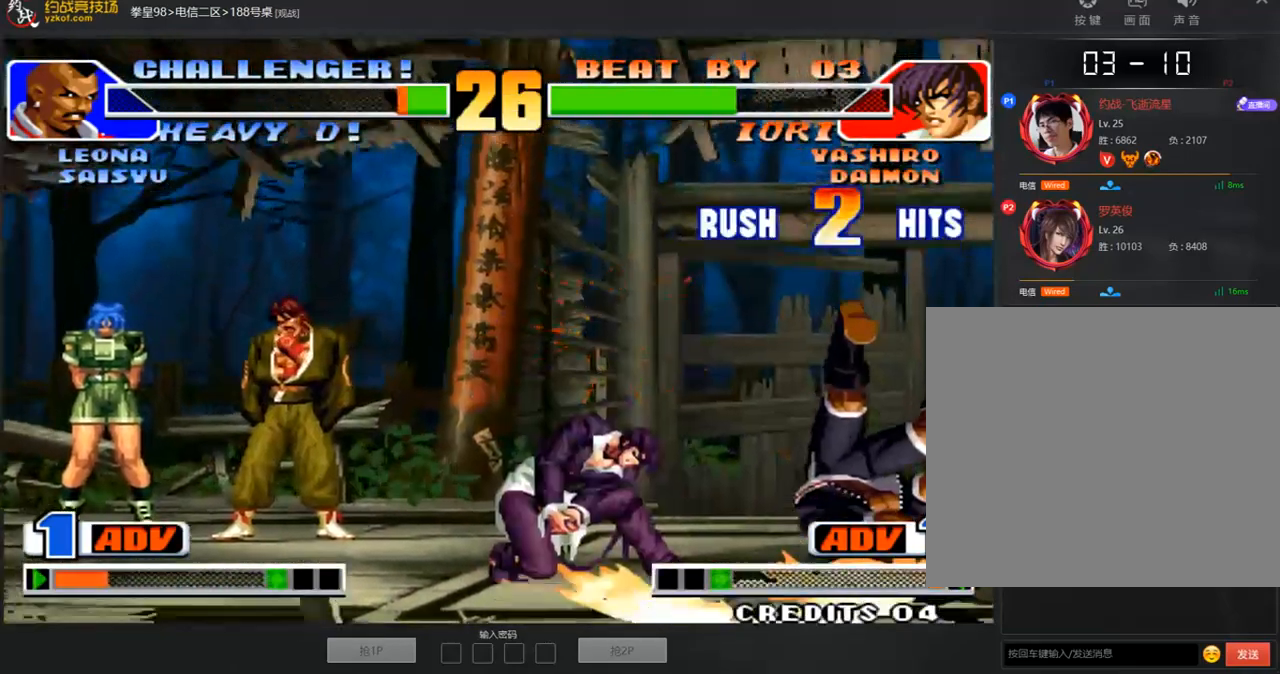
{"buttons": [], "left_stick": "right", "events": [[150, "B", "up"], [150, "C", "up"], [217, "A", "up"], [368, "left_stick", "right"], [435, "left_stick", "center"], [485, "left_stick", "right"]]}
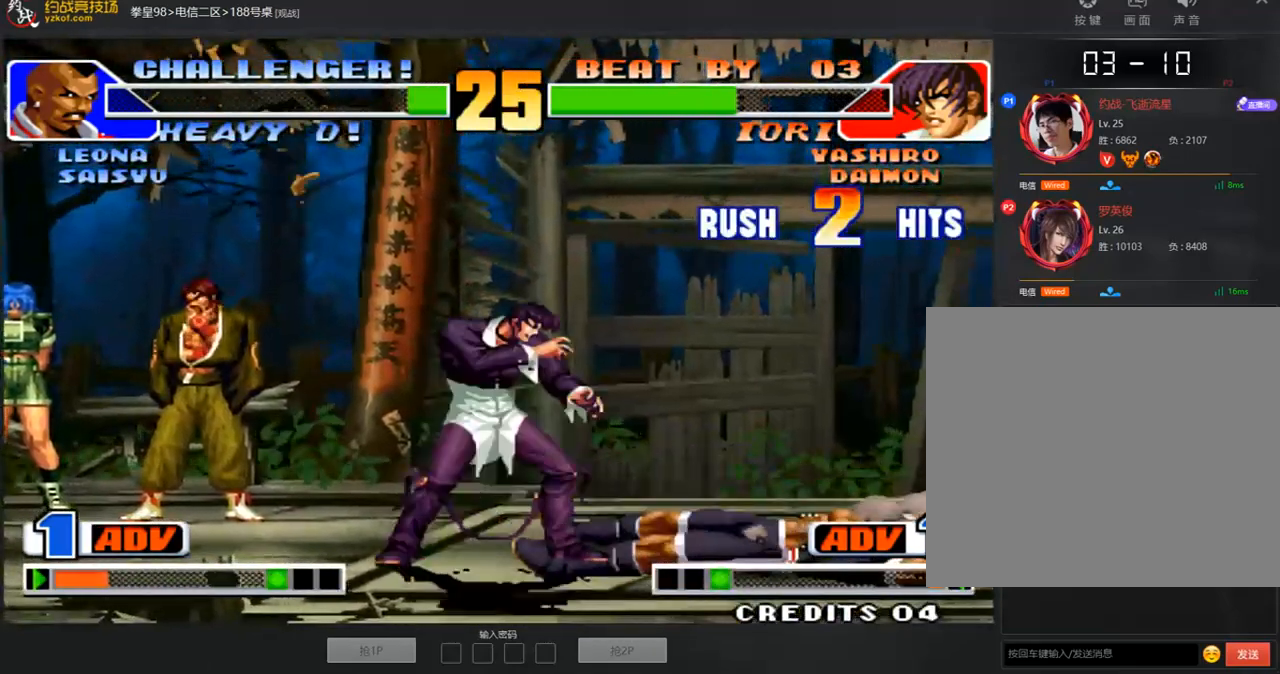
{"buttons": [], "left_stick": "center", "events": [[251, "left_stick", "center"], [318, "left_stick", "up"], [385, "left_stick", "center"]]}
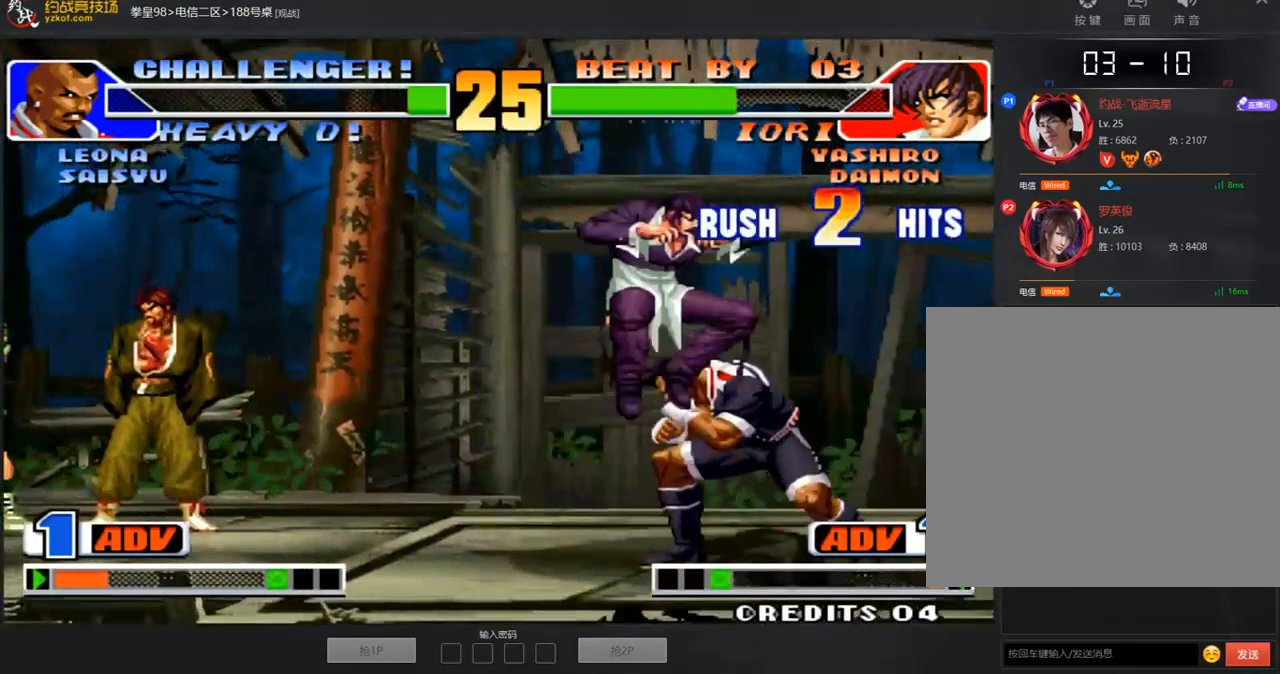
{"buttons": ["C"], "left_stick": "right", "events": [[17, "C", "down"], [101, "A", "down"], [101, "C", "up"], [151, "A", "up"], [168, "left_stick", "left"], [369, "left_stick", "center"], [419, "left_stick", "right"], [486, "C", "down"]]}
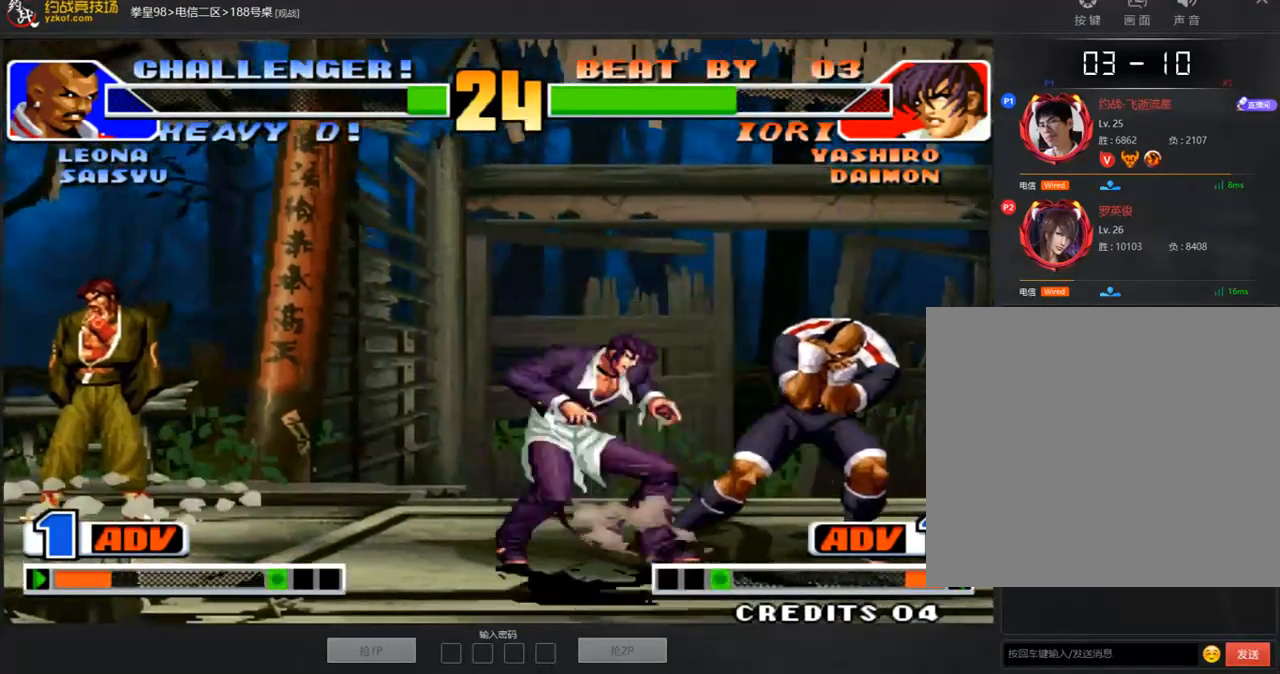
{"buttons": [], "left_stick": "center", "events": [[117, "B", "down"], [117, "C", "up"], [184, "B", "up"], [385, "left_stick", "center"]]}
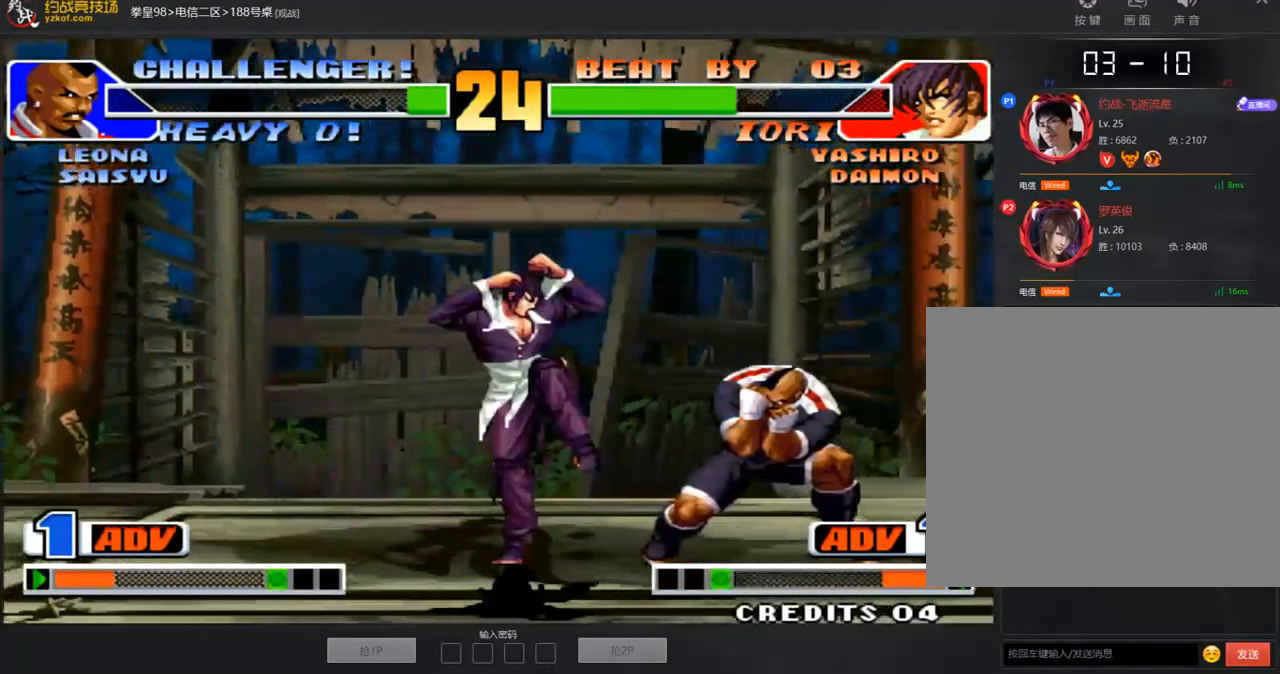
{"buttons": ["A"], "left_stick": "center", "events": [[268, "A", "down"], [419, "A", "up"], [469, "A", "down"]]}
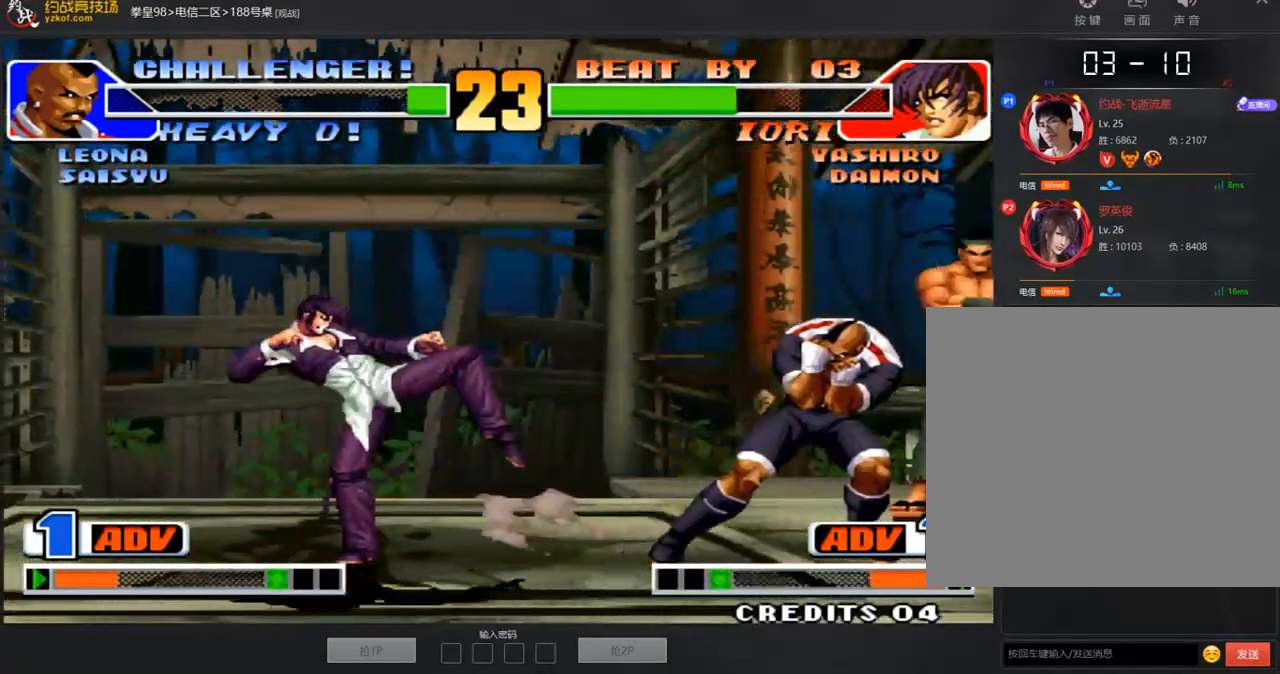
{"buttons": [], "left_stick": "down-left", "events": [[134, "A", "up"], [235, "left_stick", "down-left"]]}
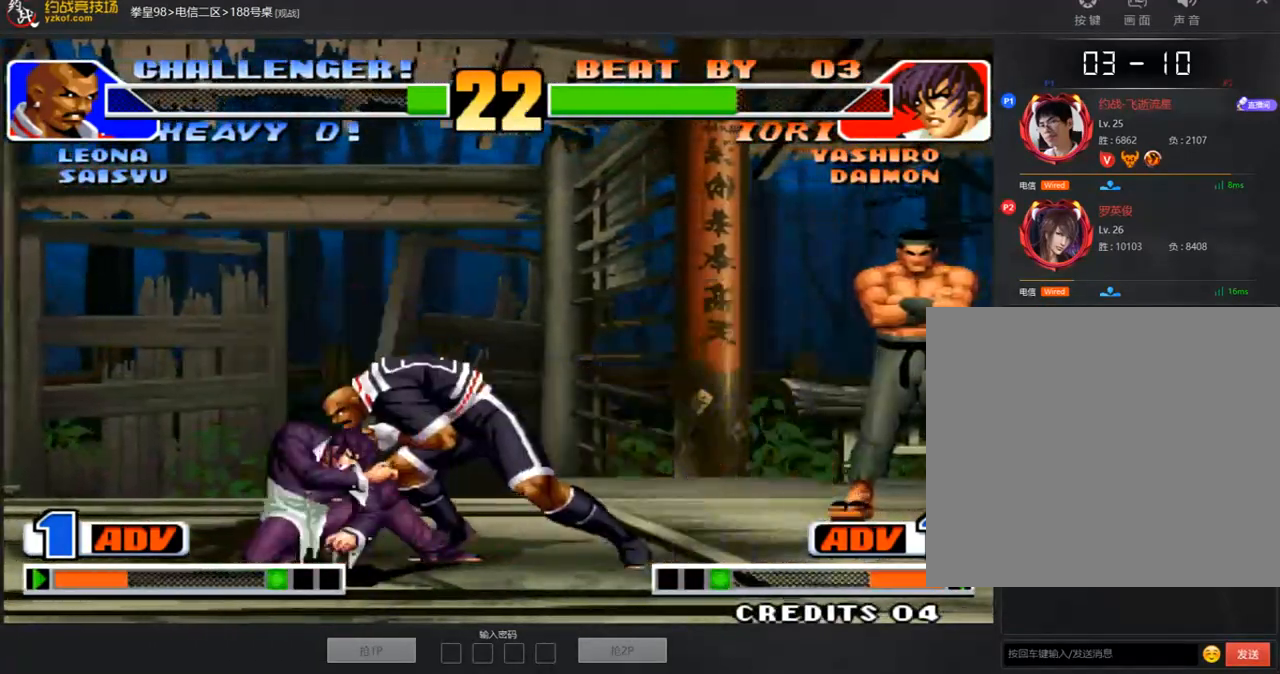
{"buttons": ["A"], "left_stick": "left", "events": [[318, "left_stick", "down-right"], [402, "left_stick", "down-left"], [486, "A", "down"], [486, "left_stick", "left"]]}
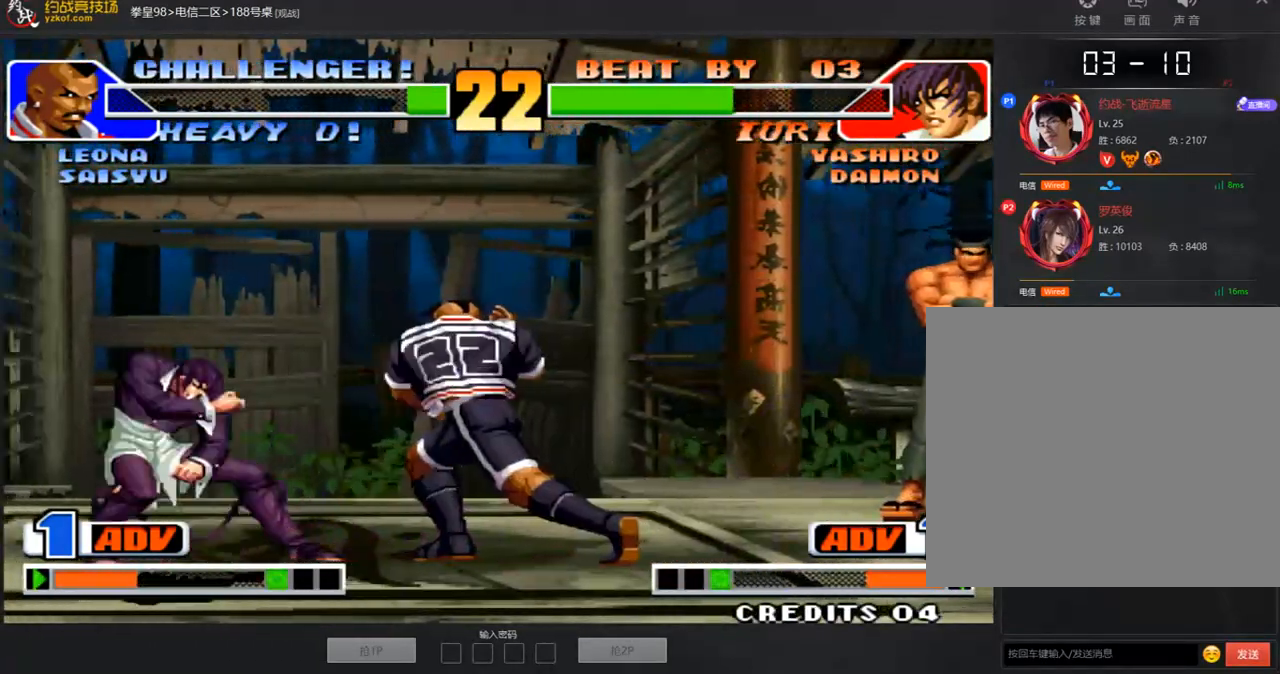
{"buttons": [], "left_stick": "down-left", "events": [[118, "left_stick", "up"], [168, "A", "up"], [201, "left_stick", "down"], [302, "A", "down"], [302, "left_stick", "left"], [369, "A", "up"], [419, "left_stick", "right"], [486, "left_stick", "down-left"]]}
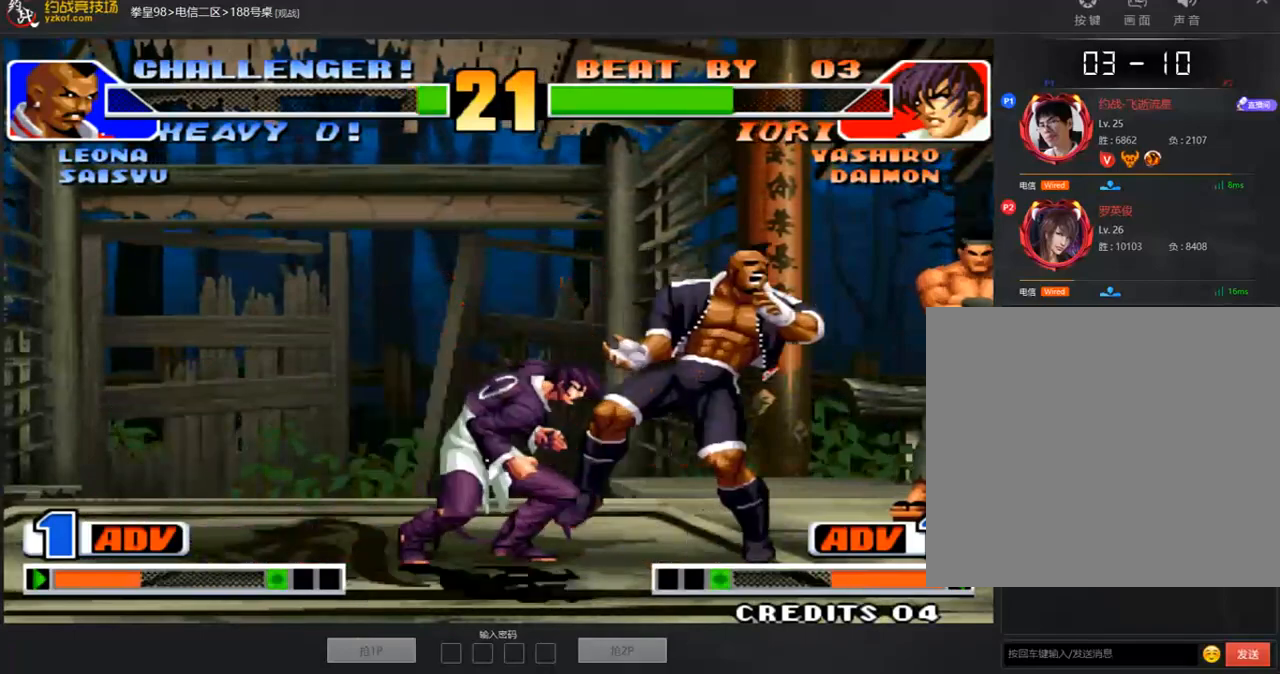
{"buttons": [], "left_stick": "center", "events": [[50, "A", "down"], [50, "left_stick", "left"], [251, "left_stick", "center"], [385, "A", "up"]]}
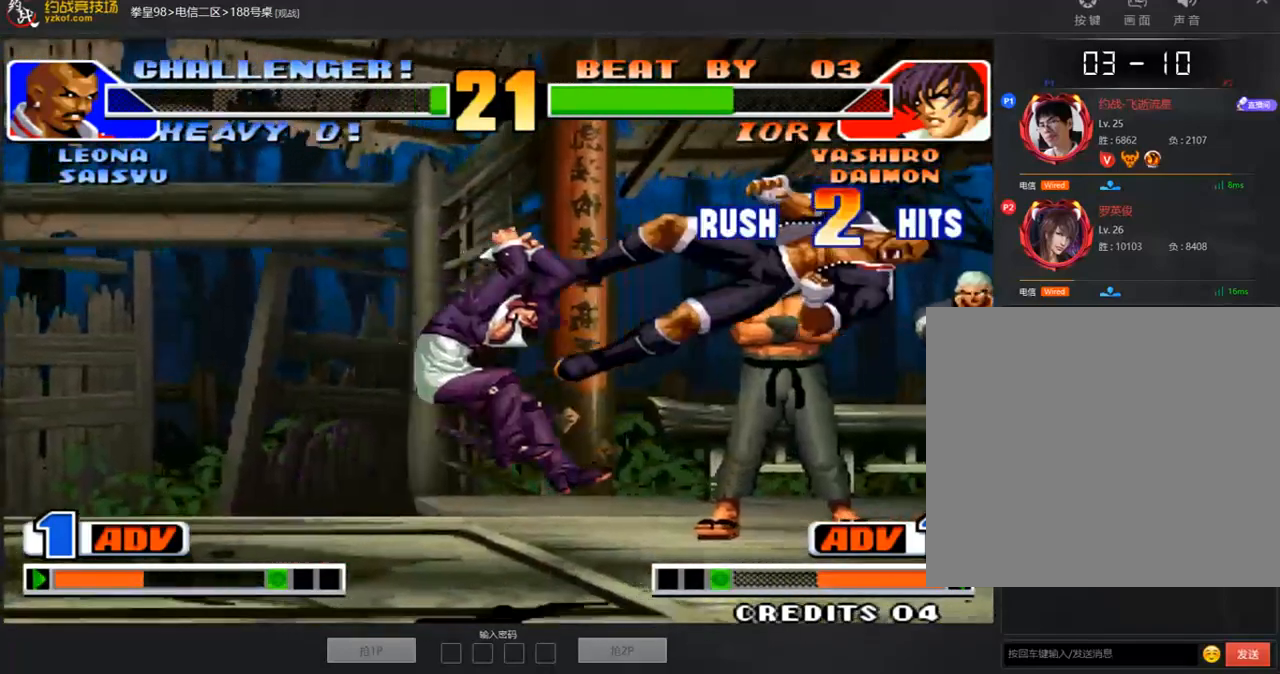
{"buttons": ["A", "B"], "left_stick": "center", "events": [[33, "C", "down"], [50, "A", "down"], [151, "B", "down"], [285, "C", "up"]]}
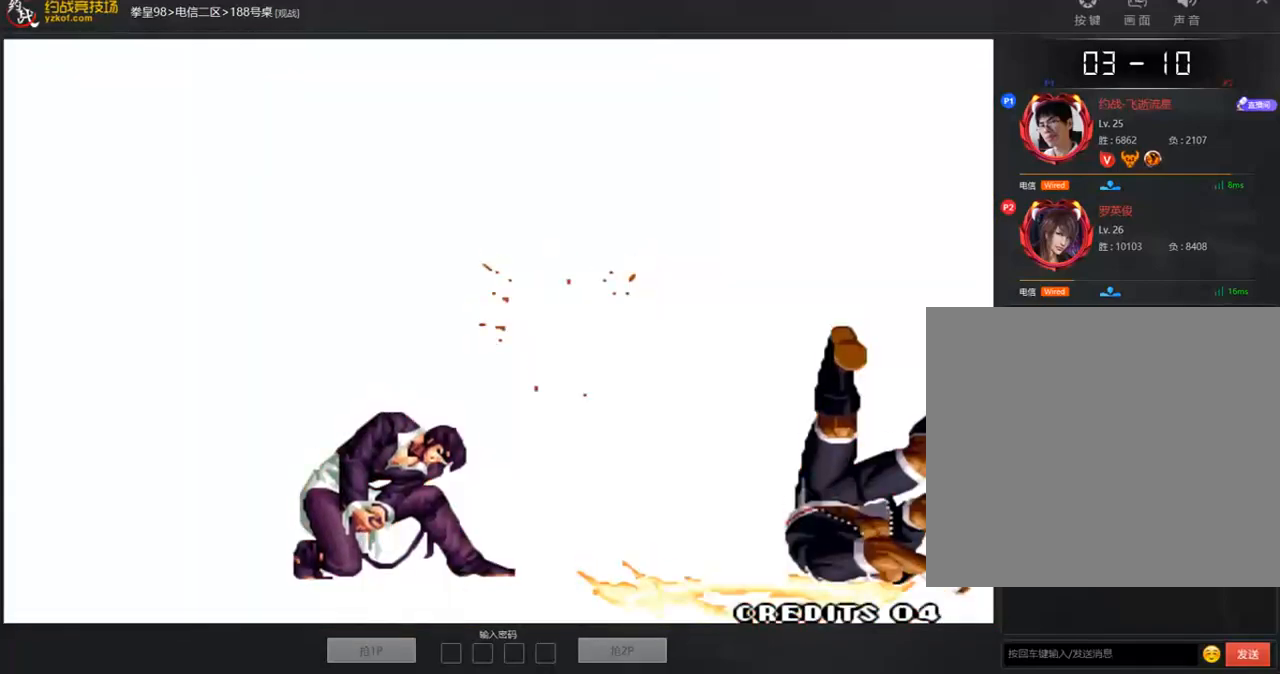
{"buttons": ["A", "B"], "left_stick": "center", "events": [[335, "B", "up"], [385, "B", "down"]]}
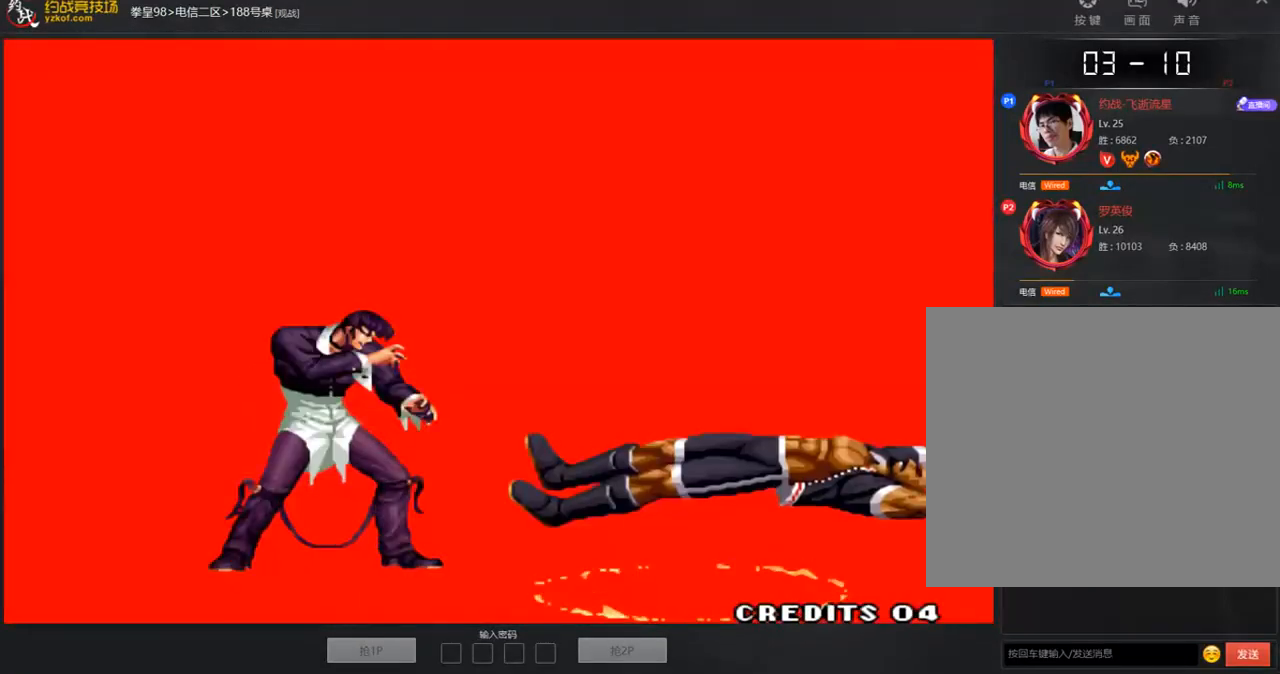
{"buttons": ["A", "B"], "left_stick": "center", "events": [[16, "B", "up"], [83, "B", "down"], [100, "A", "up"], [150, "A", "down"], [184, "B", "up"], [251, "B", "down"], [284, "A", "up"], [334, "A", "down"], [368, "B", "up"], [435, "B", "down"]]}
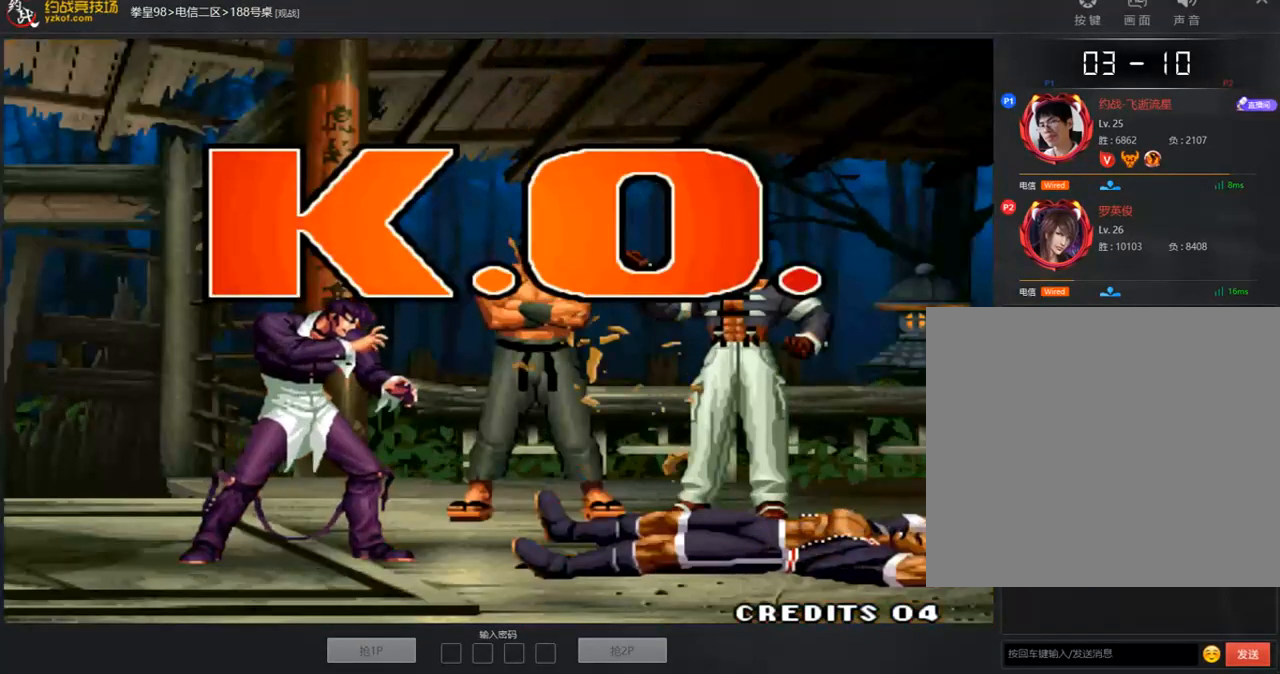
{"buttons": ["A"], "left_stick": "center", "events": [[50, "B", "up"], [117, "B", "down"], [167, "A", "up"], [234, "A", "down"], [234, "B", "up"], [301, "B", "down"], [435, "B", "up"]]}
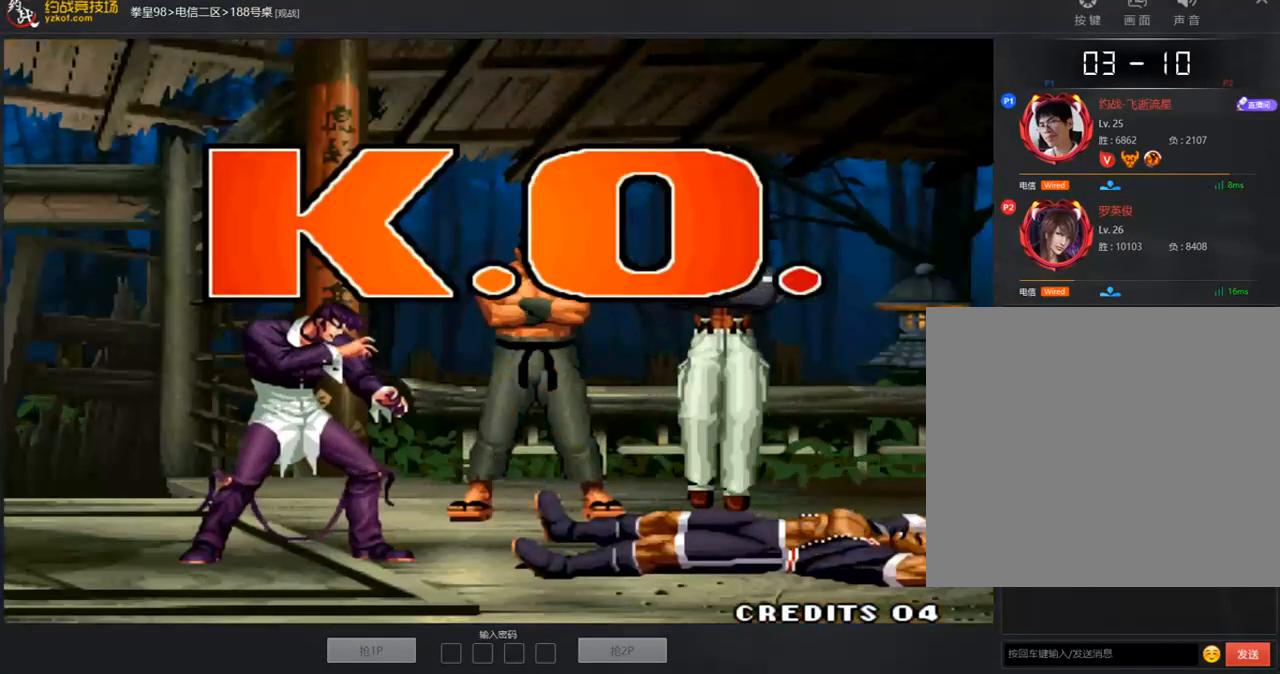
{"buttons": ["A", "B"], "left_stick": "center", "events": [[16, "B", "down"], [133, "B", "up"], [200, "B", "down"], [234, "A", "up"], [284, "A", "down"], [301, "B", "up"], [368, "B", "down"], [418, "A", "up"], [468, "A", "down"]]}
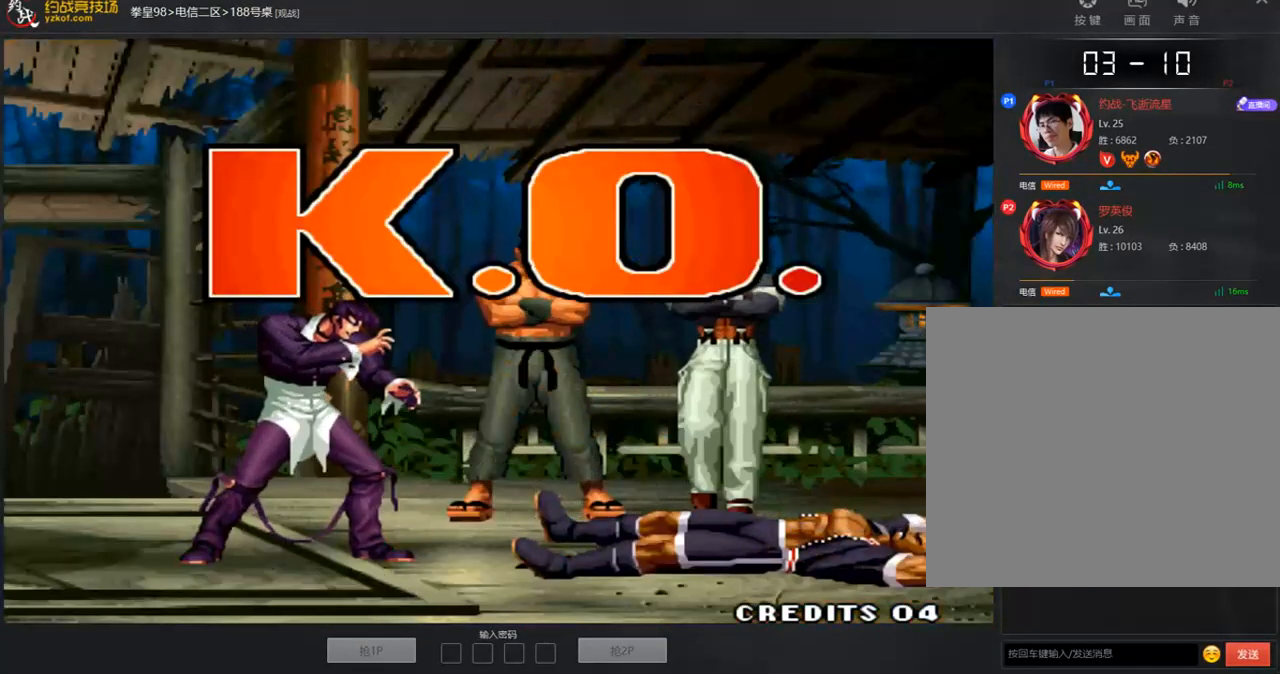
{"buttons": ["B"], "left_stick": "center", "events": [[117, "A", "up"], [167, "A", "down"], [184, "B", "up"], [251, "B", "down"], [301, "A", "up"], [368, "A", "down"], [385, "B", "up"], [452, "B", "down"], [502, "A", "up"]]}
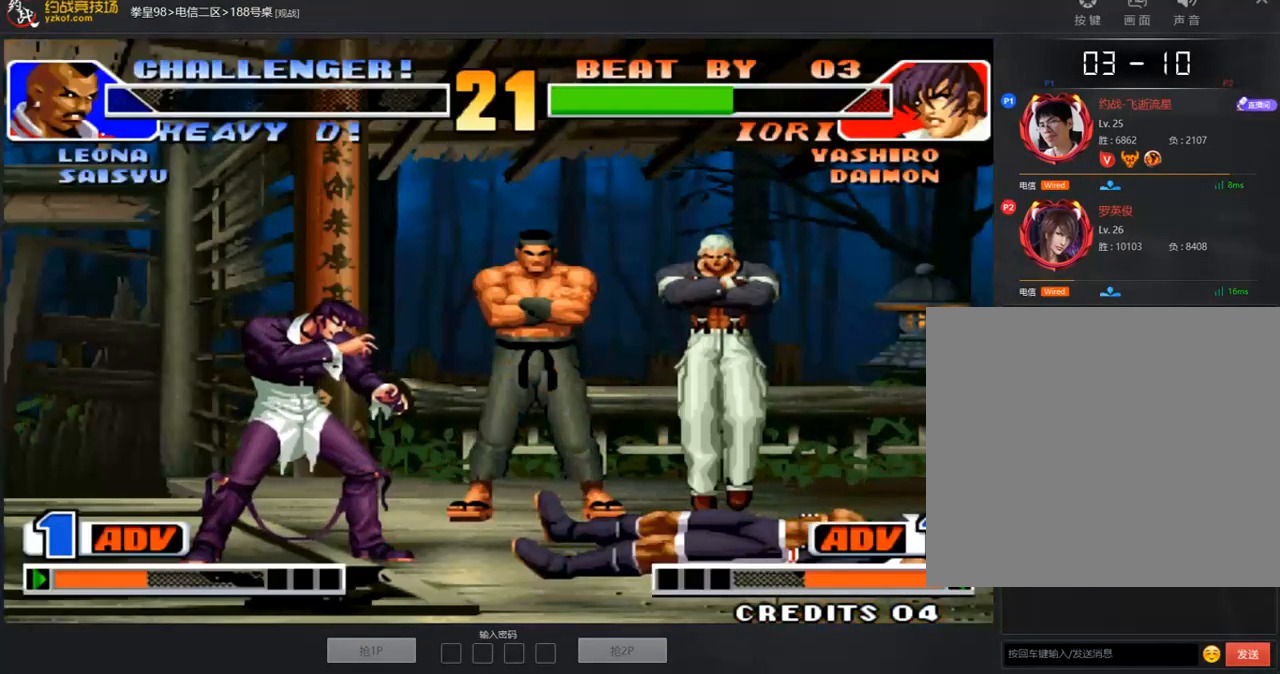
{"buttons": ["A"], "left_stick": "center", "events": [[67, "A", "down"], [67, "B", "up"], [134, "B", "down"], [201, "A", "up"], [268, "A", "down"], [285, "B", "up"], [335, "B", "down"], [402, "A", "up"], [452, "A", "down"], [452, "B", "up"]]}
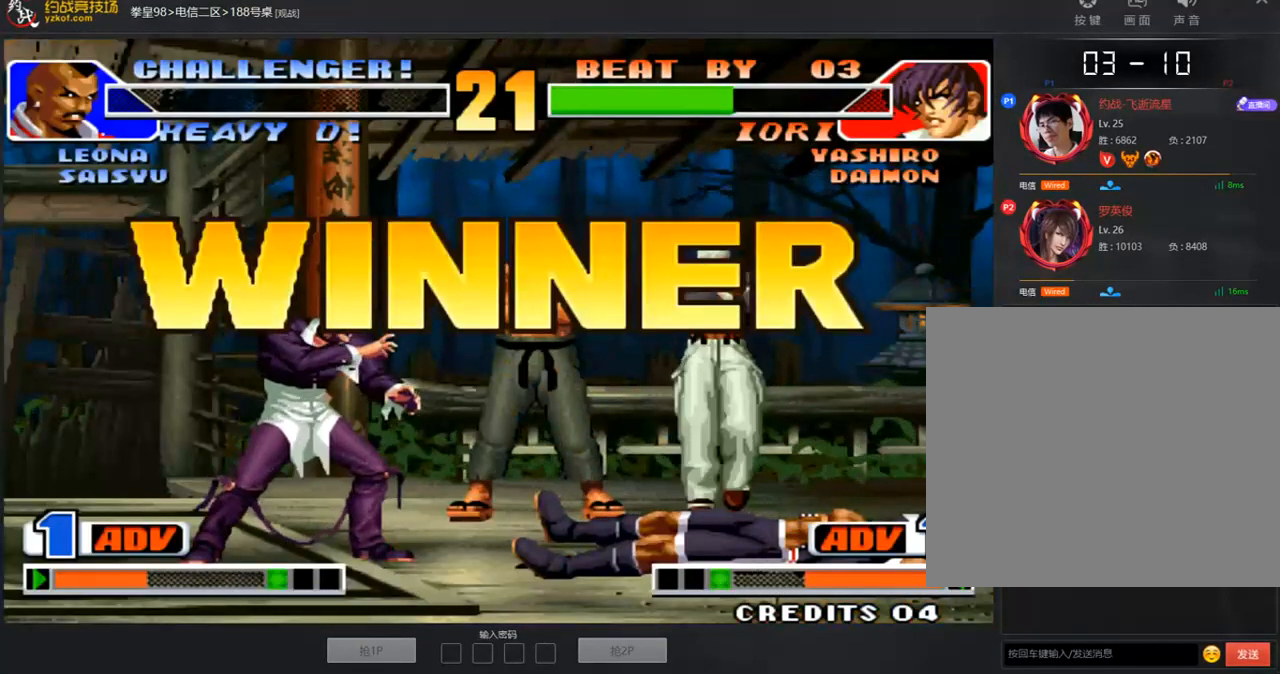
{"buttons": ["A"], "left_stick": "center", "events": [[16, "B", "down"], [50, "A", "up"], [100, "A", "down"], [167, "B", "up"], [217, "B", "down"], [234, "A", "up"], [284, "A", "down"], [318, "B", "up"], [368, "B", "down"], [485, "B", "up"]]}